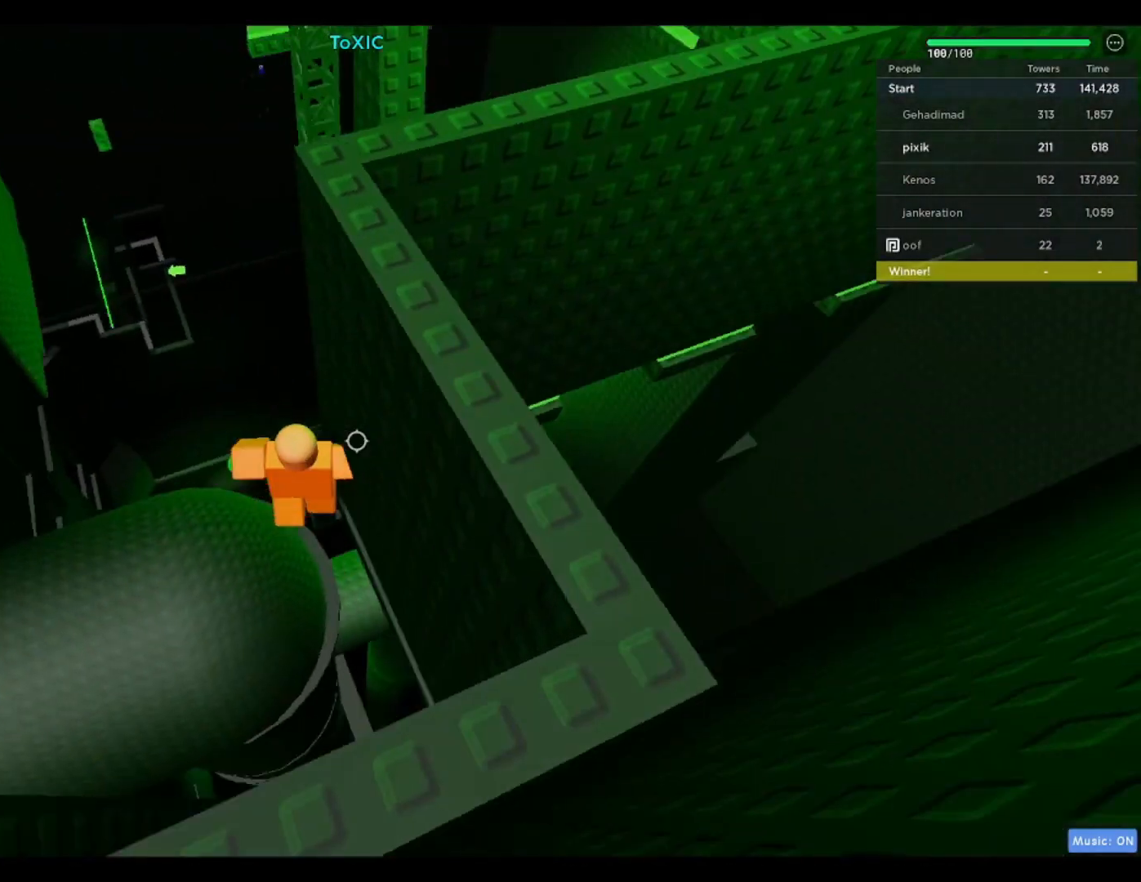
Gameplay with keyboard; each line is a JSON object with the keys held at the frame after it. "events" lists presses ("down") and releases ("up") of "a", "ctrl", "d", "f", "r", "s", "shift", "space" and "w" between this image and that frame as [ms after this image, input, new state], when the widget could be followed in between. No other keys are recorded. Mouse input is not recorded.
{"keys": ["w"], "events": [[17, "space", "down"], [150, "space", "up"], [433, "a", "up"]]}
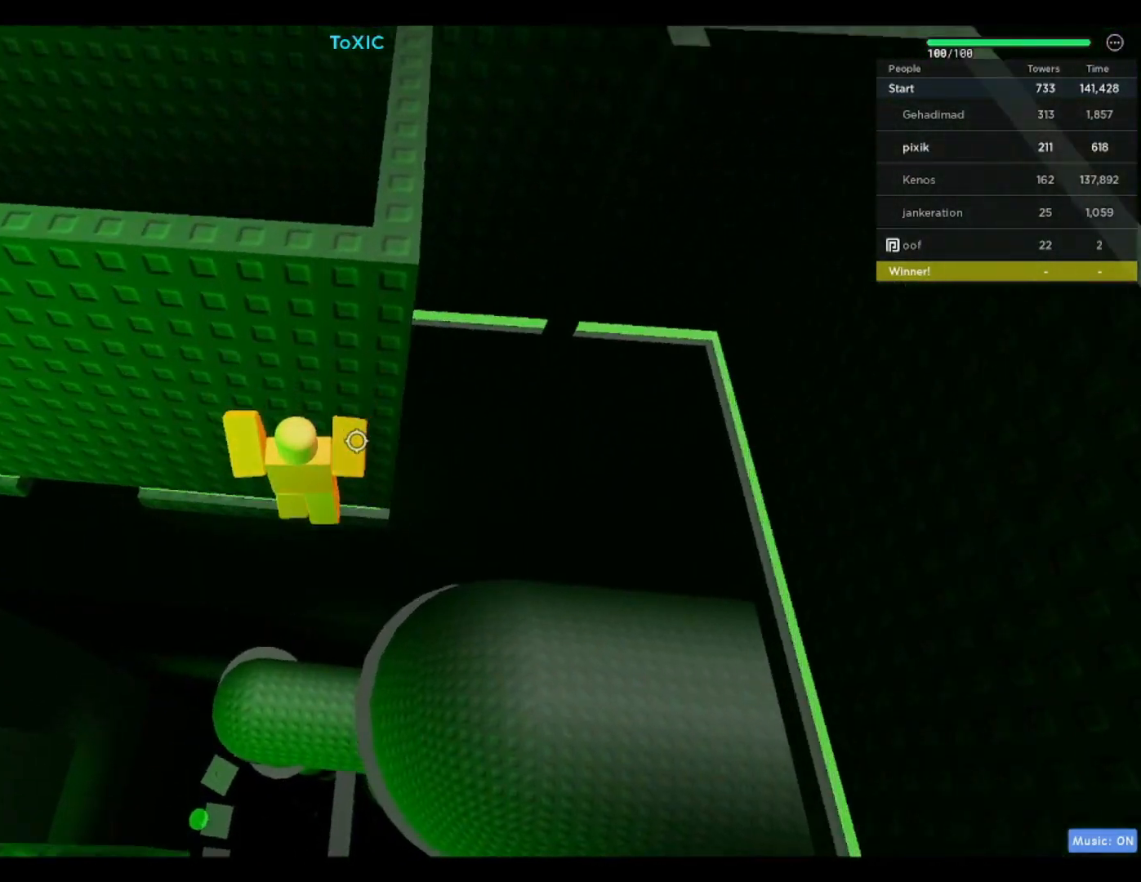
{"keys": ["a", "w"], "events": [[217, "a", "down"]]}
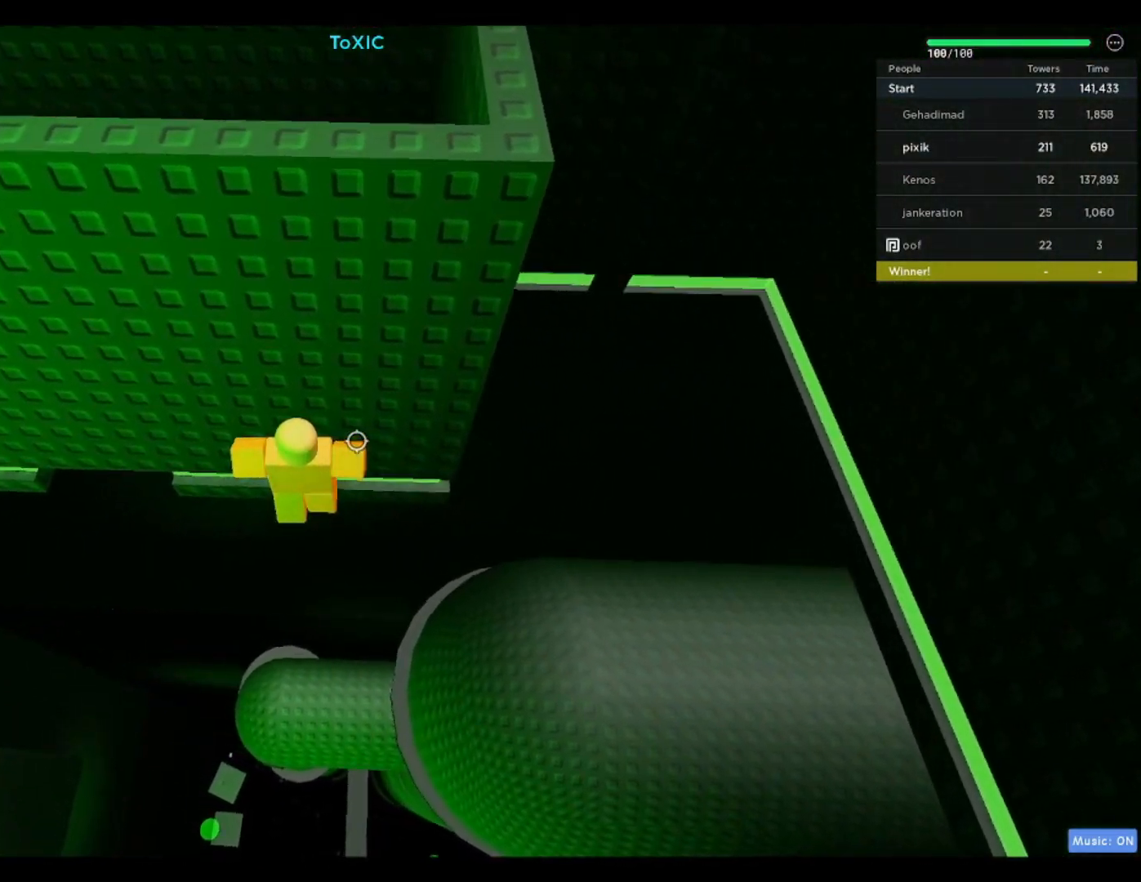
{"keys": ["w"], "events": [[417, "a", "up"]]}
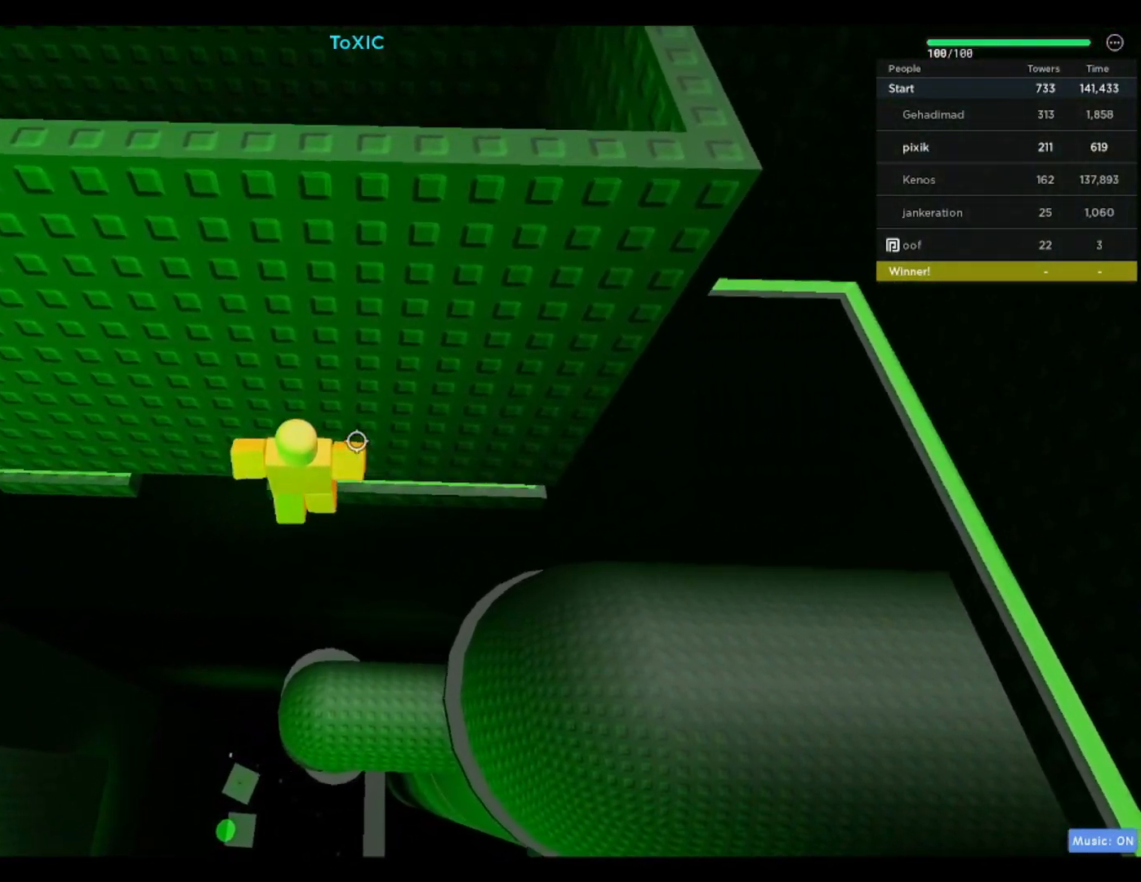
{"keys": ["a", "space", "w"], "events": [[67, "w", "up"], [383, "a", "down"], [383, "w", "down"], [483, "space", "down"]]}
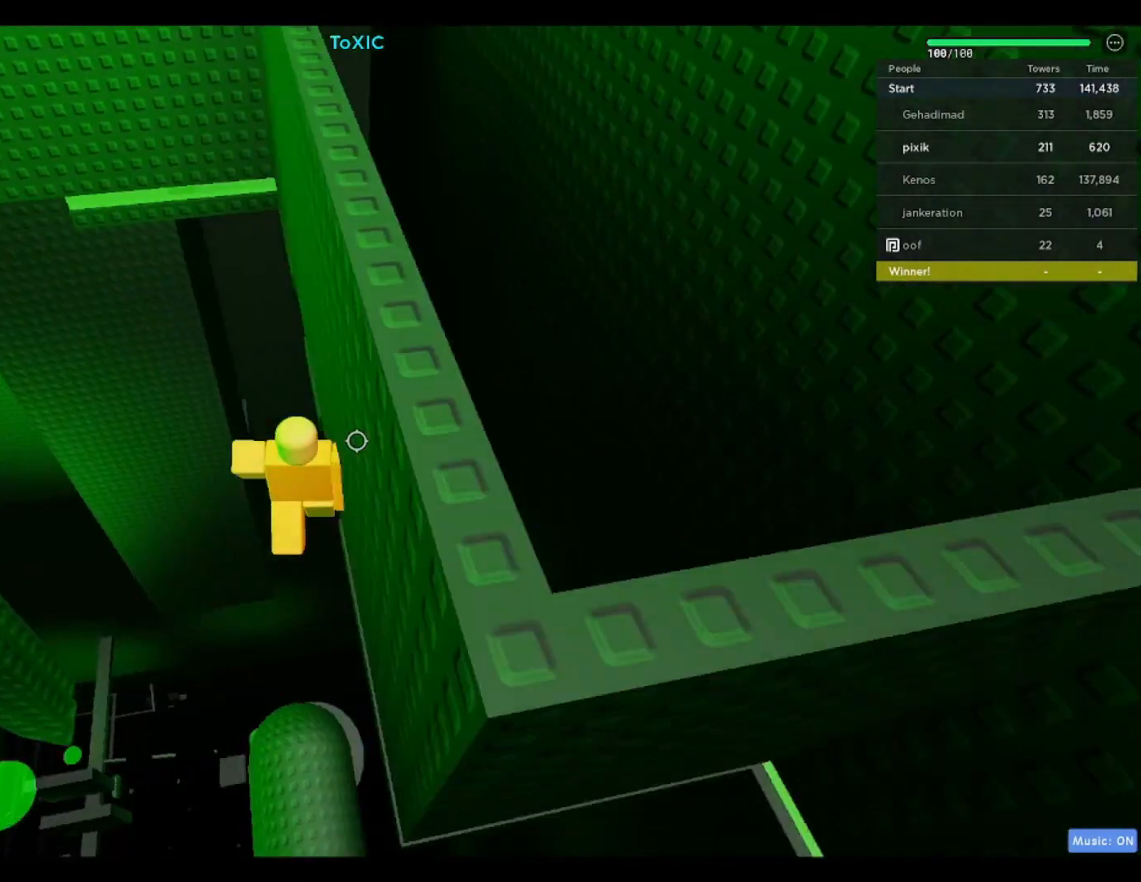
{"keys": ["w"], "events": [[167, "space", "up"], [450, "a", "up"]]}
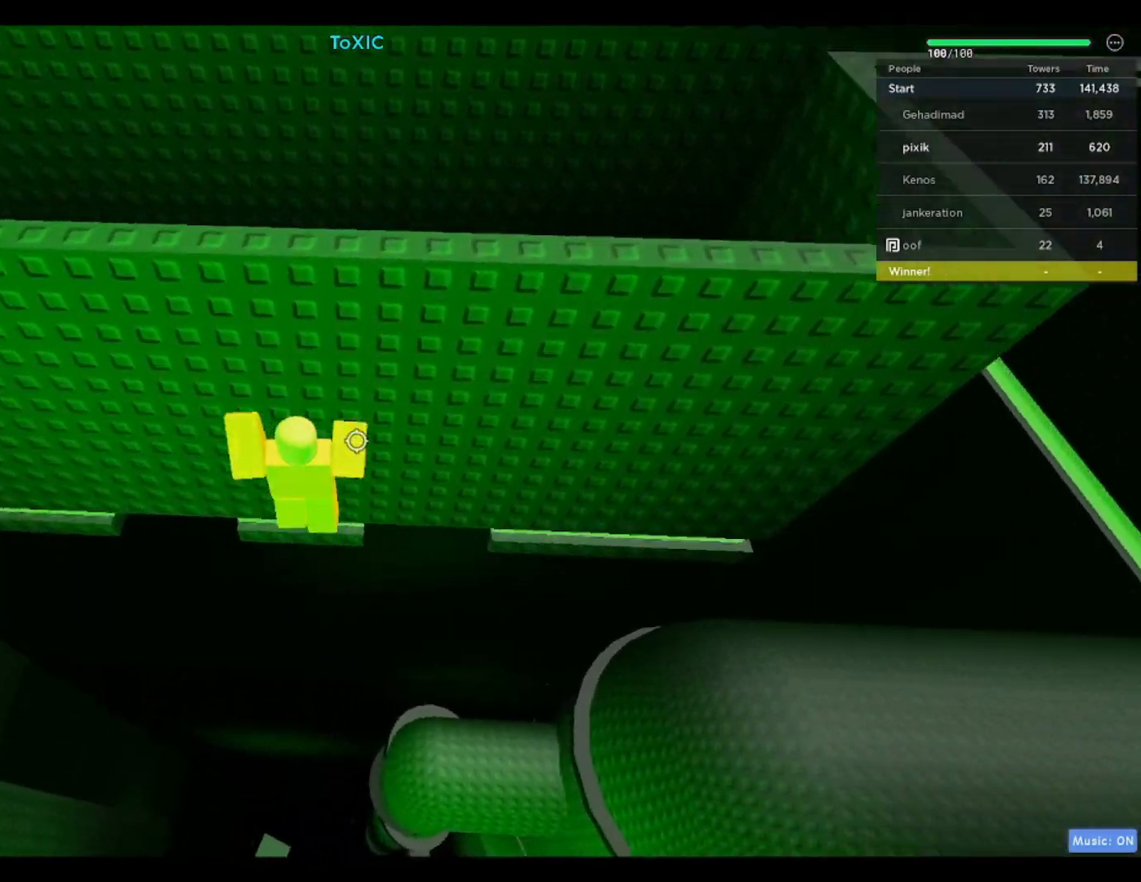
{"keys": [], "events": [[417, "w", "up"]]}
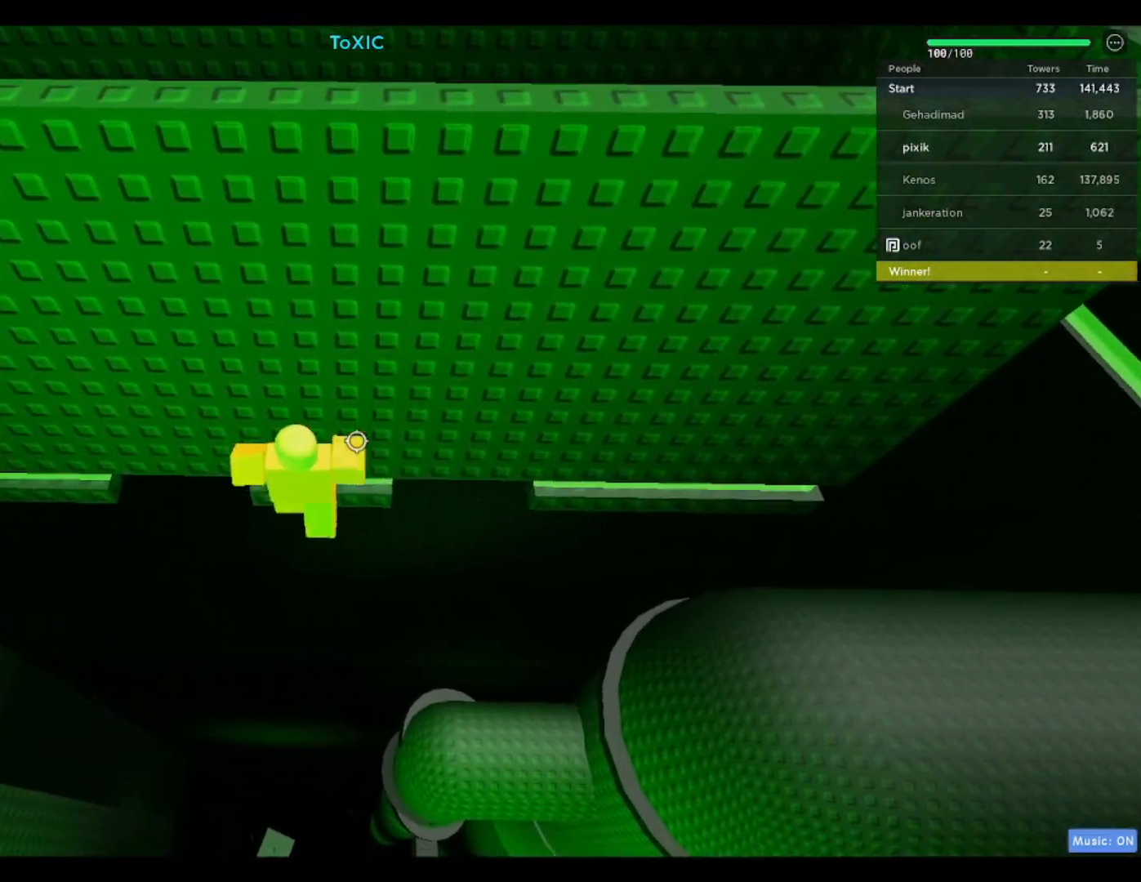
{"keys": ["a", "w"], "events": [[67, "a", "down"], [67, "w", "down"], [200, "a", "up"], [200, "w", "up"], [483, "a", "down"], [483, "w", "down"]]}
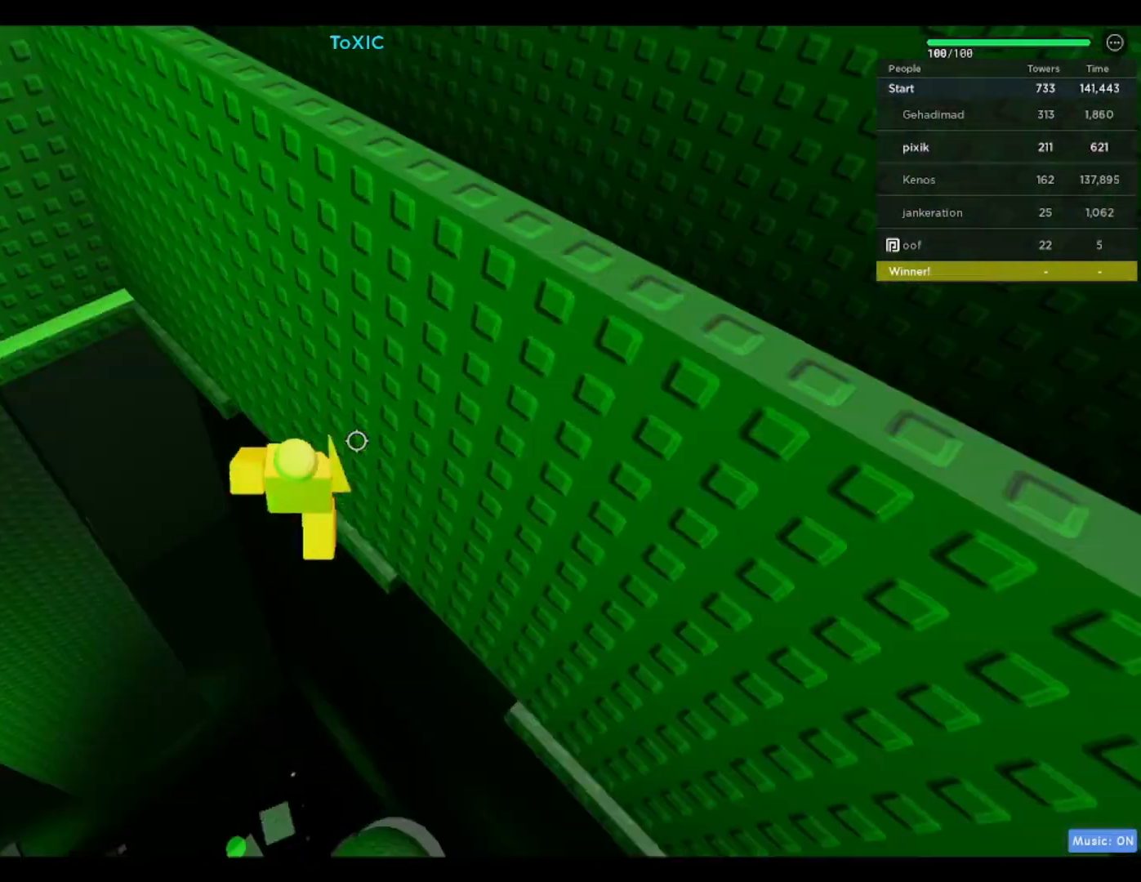
{"keys": ["a", "w"], "events": [[33, "space", "down"], [267, "space", "up"]]}
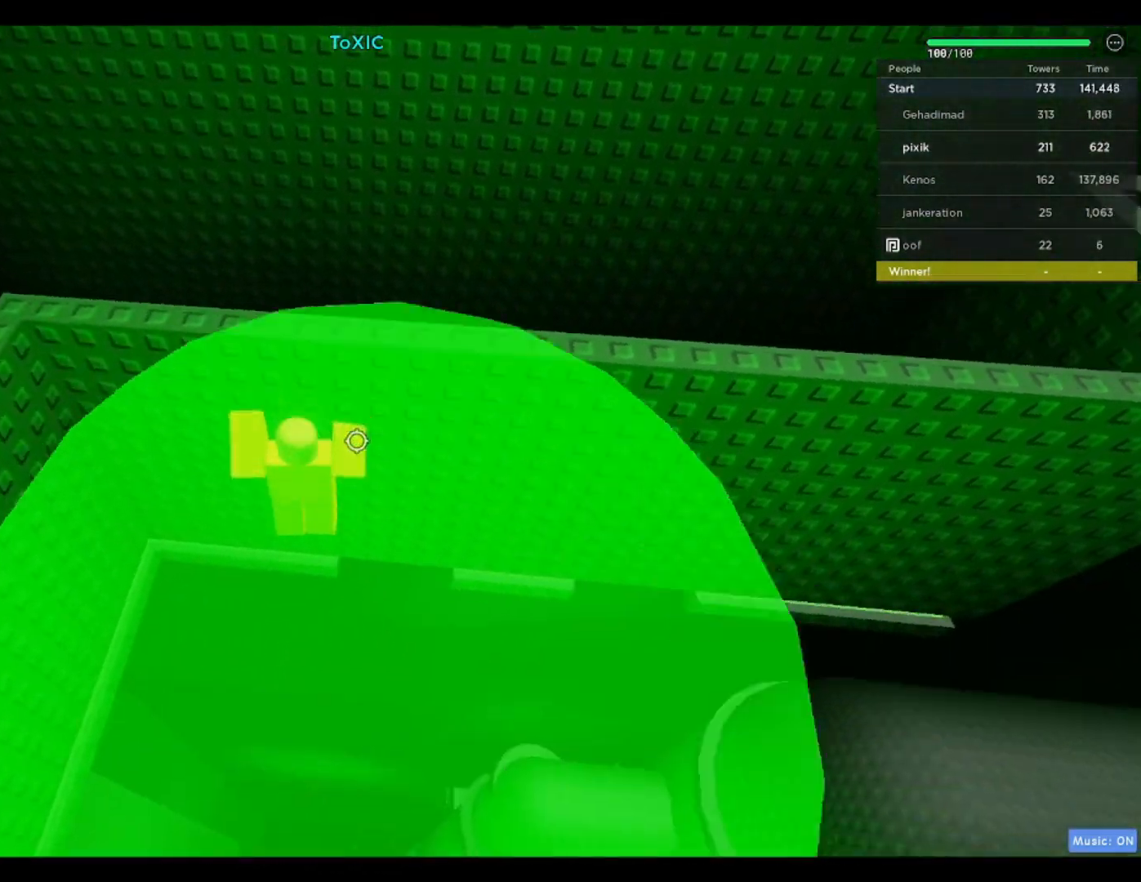
{"keys": ["w"], "events": [[150, "a", "up"], [317, "shift", "down"], [417, "shift", "up"]]}
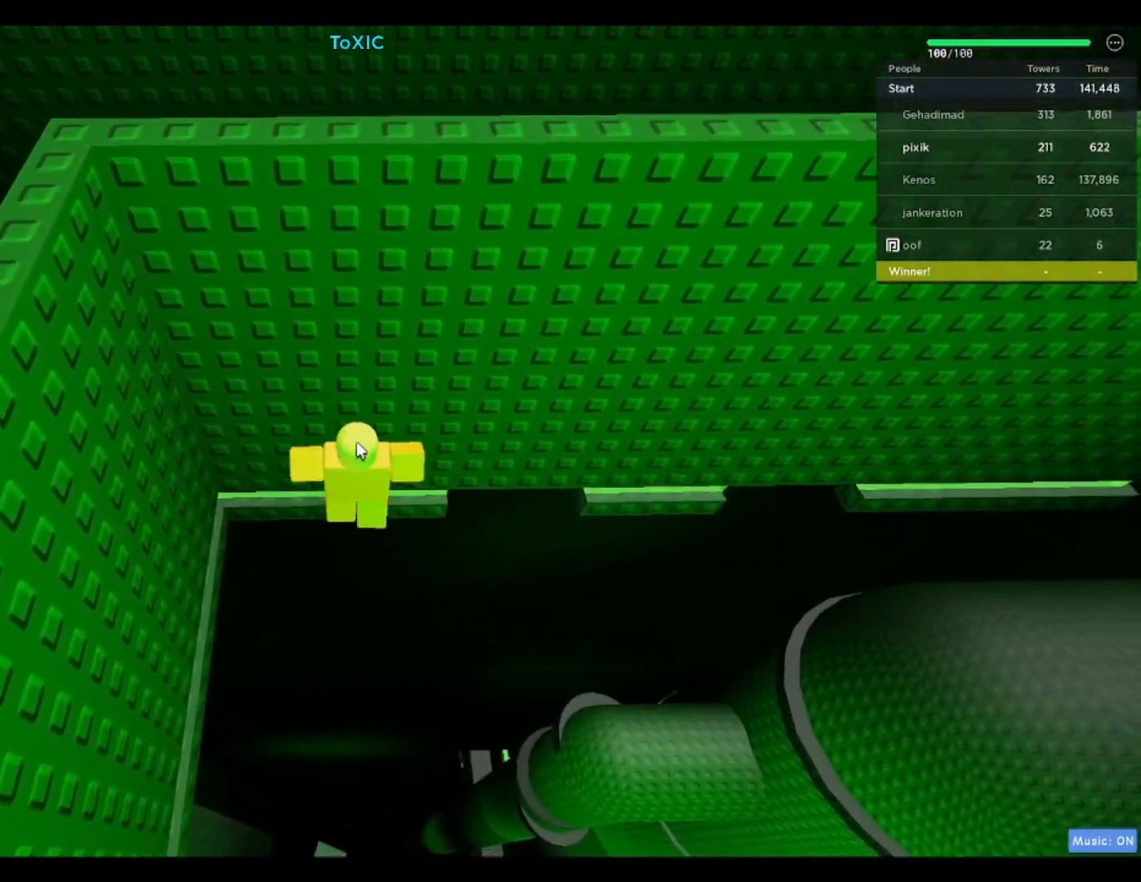
{"keys": ["a", "space", "w"], "events": [[17, "w", "up"], [333, "a", "down"], [333, "shift", "down"], [333, "w", "down"], [433, "space", "down"], [483, "shift", "up"]]}
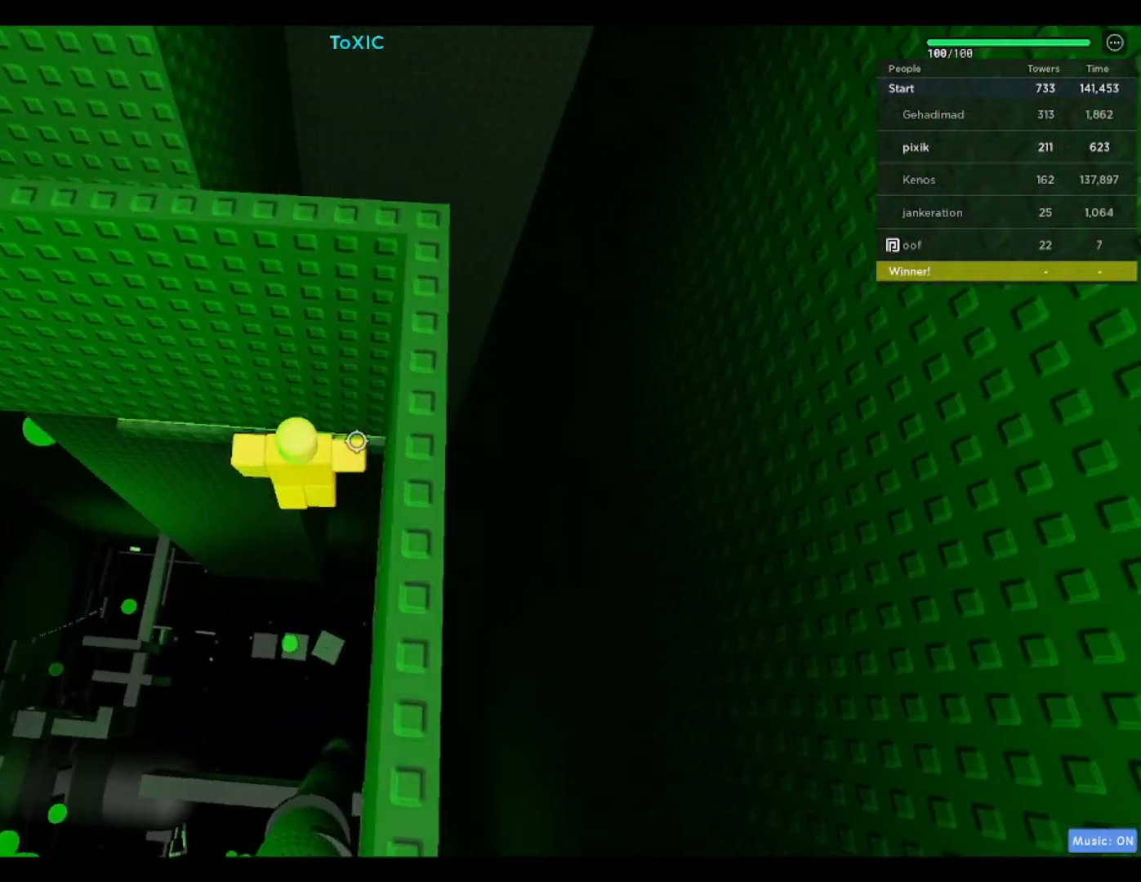
{"keys": ["a", "w"], "events": [[83, "space", "up"], [350, "a", "up"], [400, "a", "down"]]}
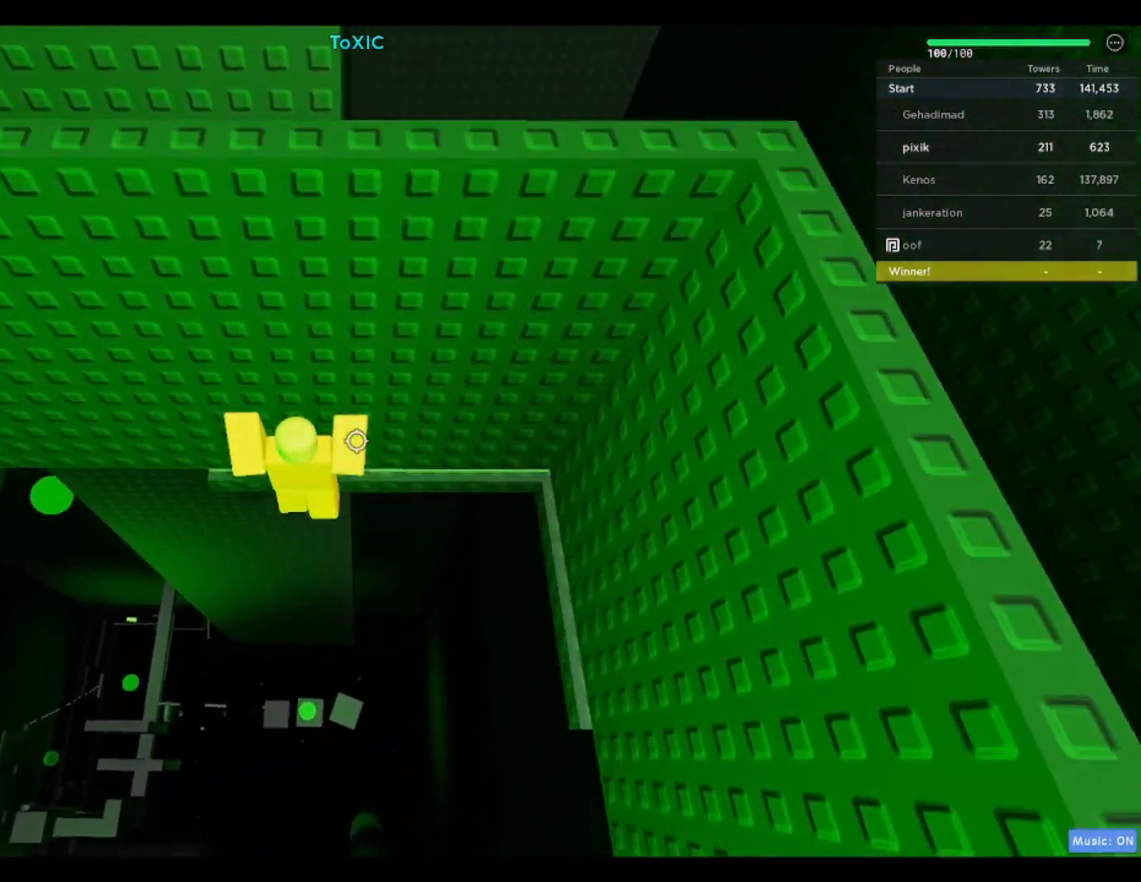
{"keys": ["a", "w"], "events": [[100, "a", "up"], [183, "a", "down"], [317, "a", "up"], [467, "a", "down"]]}
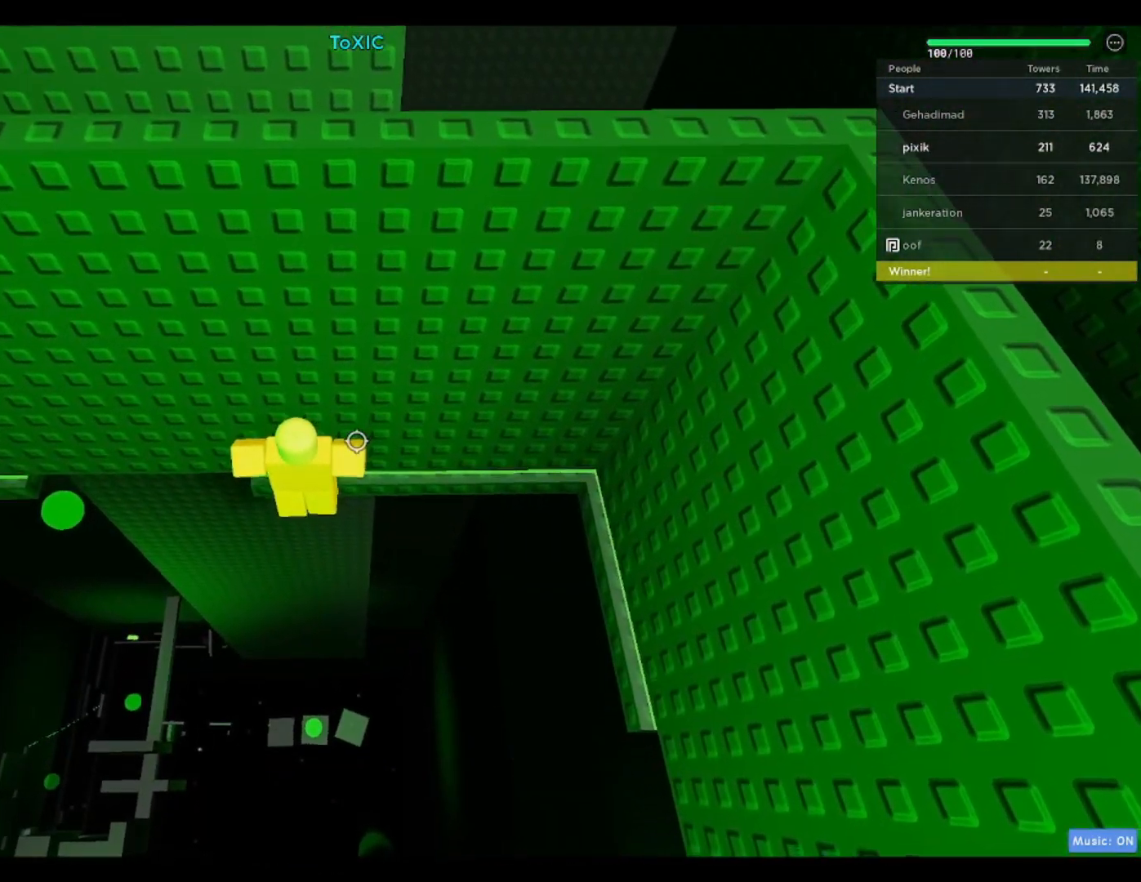
{"keys": [], "events": [[100, "a", "up"], [100, "w", "up"], [250, "a", "down"], [250, "w", "down"], [350, "a", "up"], [400, "w", "up"]]}
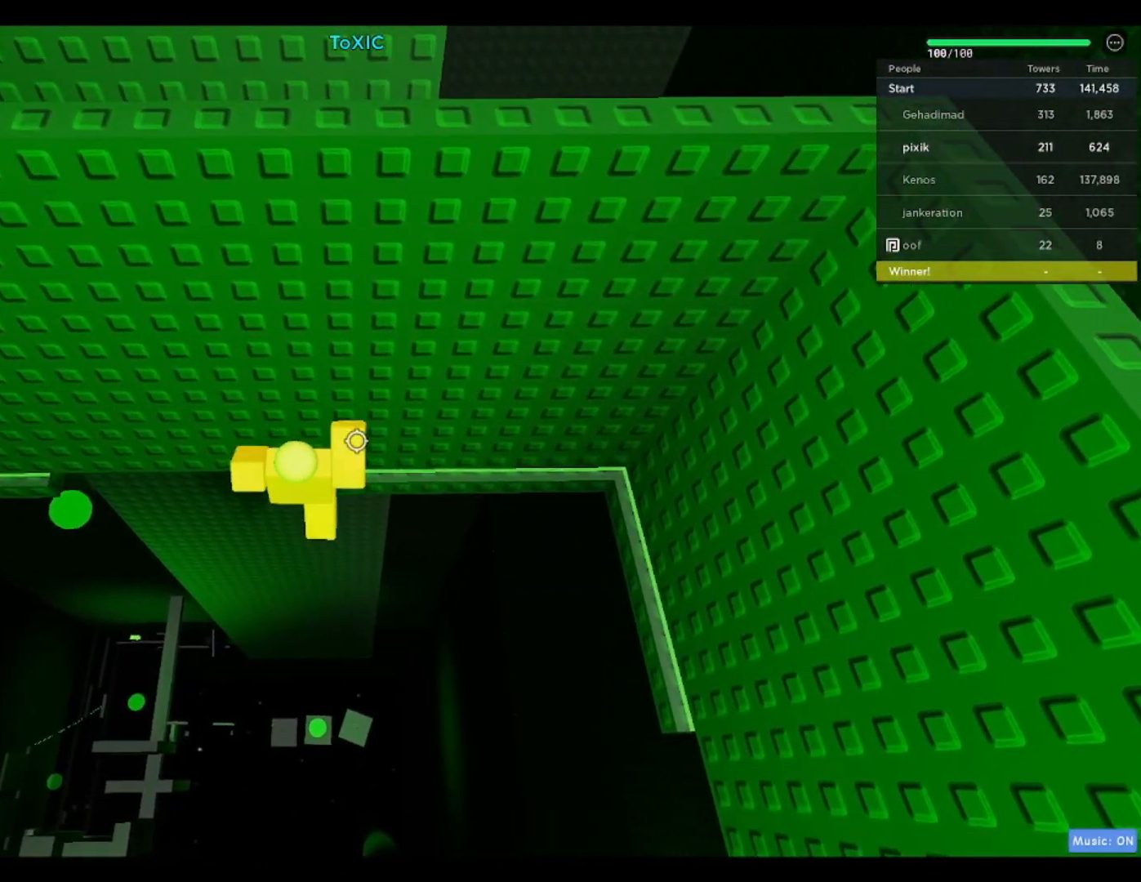
{"keys": ["a", "space", "w"], "events": [[267, "a", "down"], [267, "w", "down"], [350, "space", "down"]]}
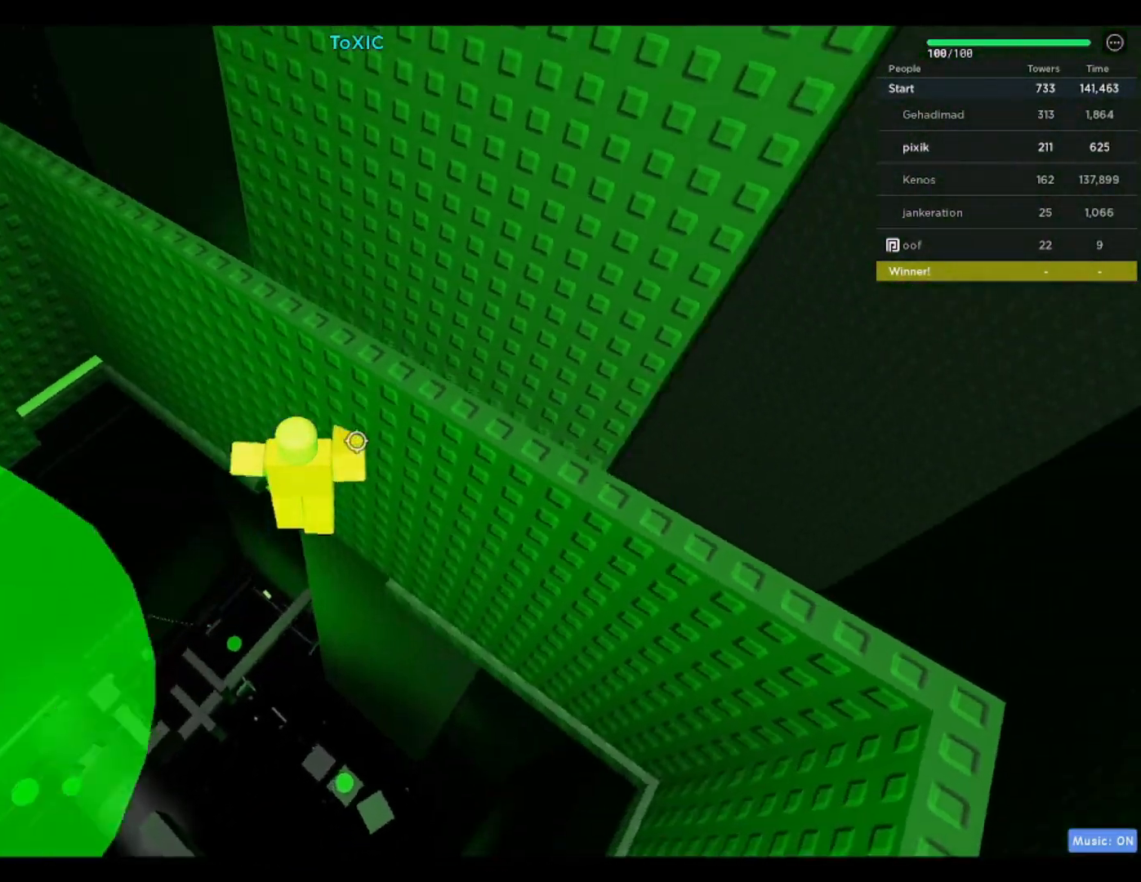
{"keys": ["a", "w"], "events": [[50, "space", "up"]]}
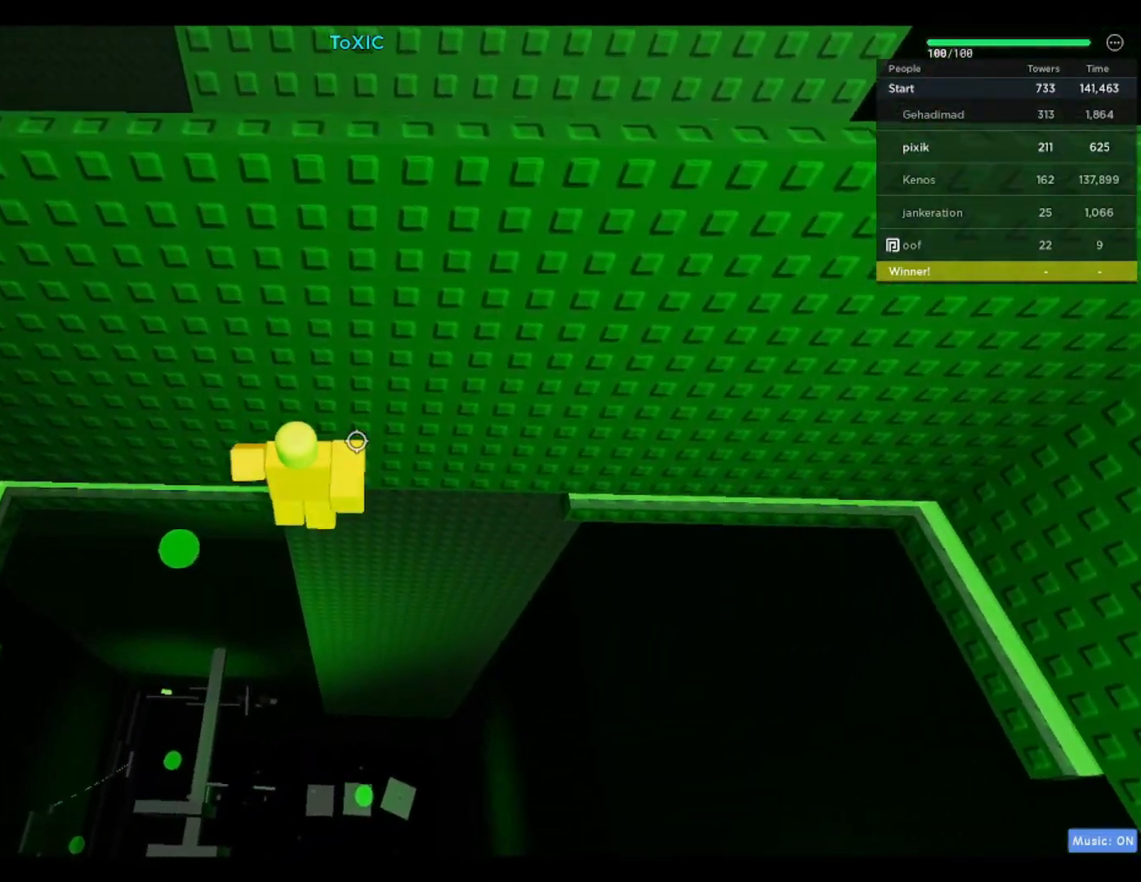
{"keys": ["w"], "events": [[483, "a", "up"]]}
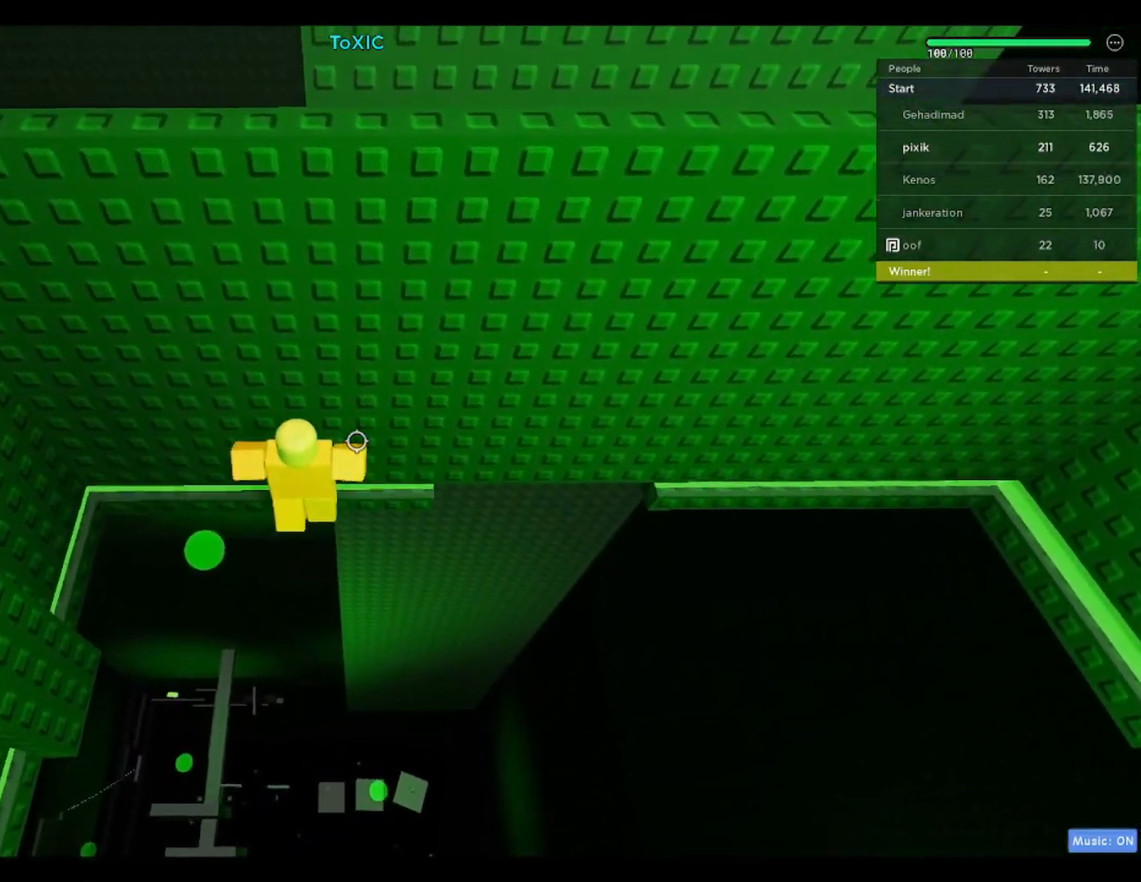
{"keys": ["shift", "w"], "events": [[83, "shift", "down"], [83, "w", "up"], [167, "shift", "up"], [500, "shift", "down"], [500, "w", "down"]]}
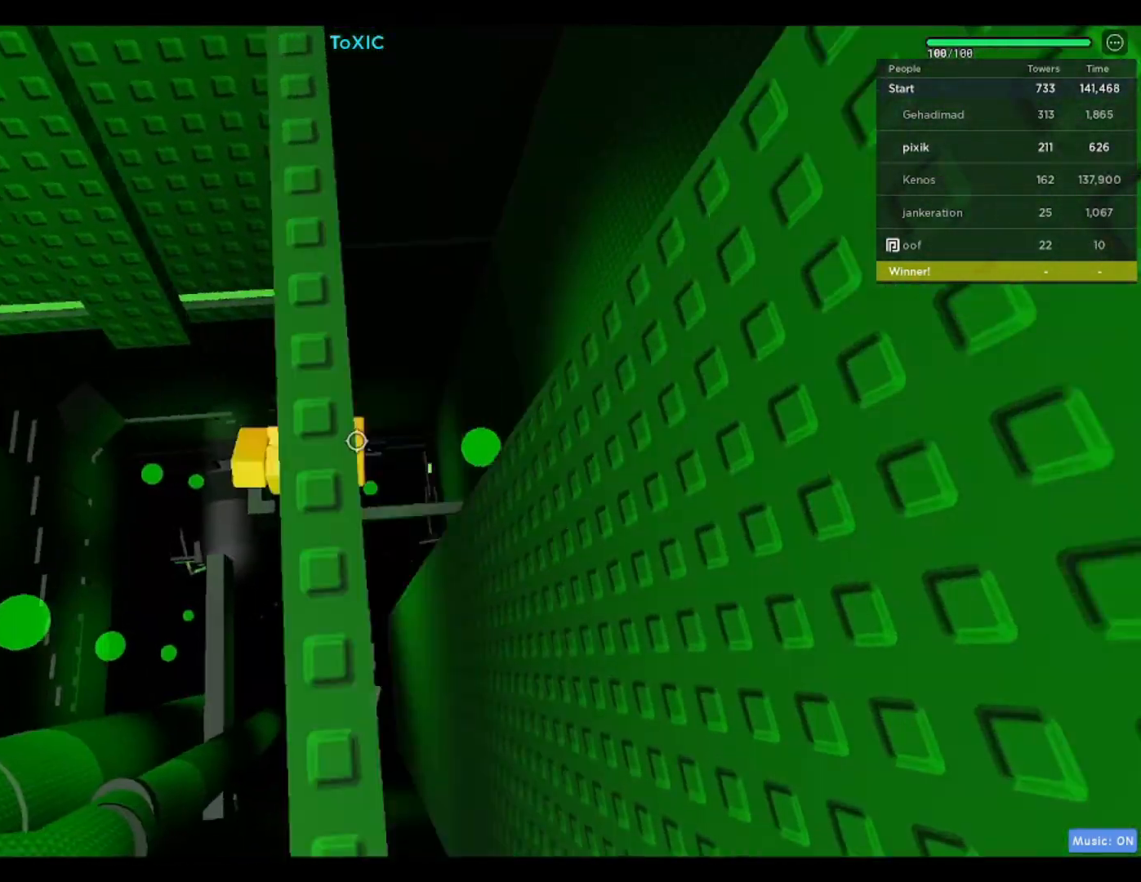
{"keys": ["w"], "events": [[100, "space", "down"], [133, "shift", "up"], [183, "space", "up"]]}
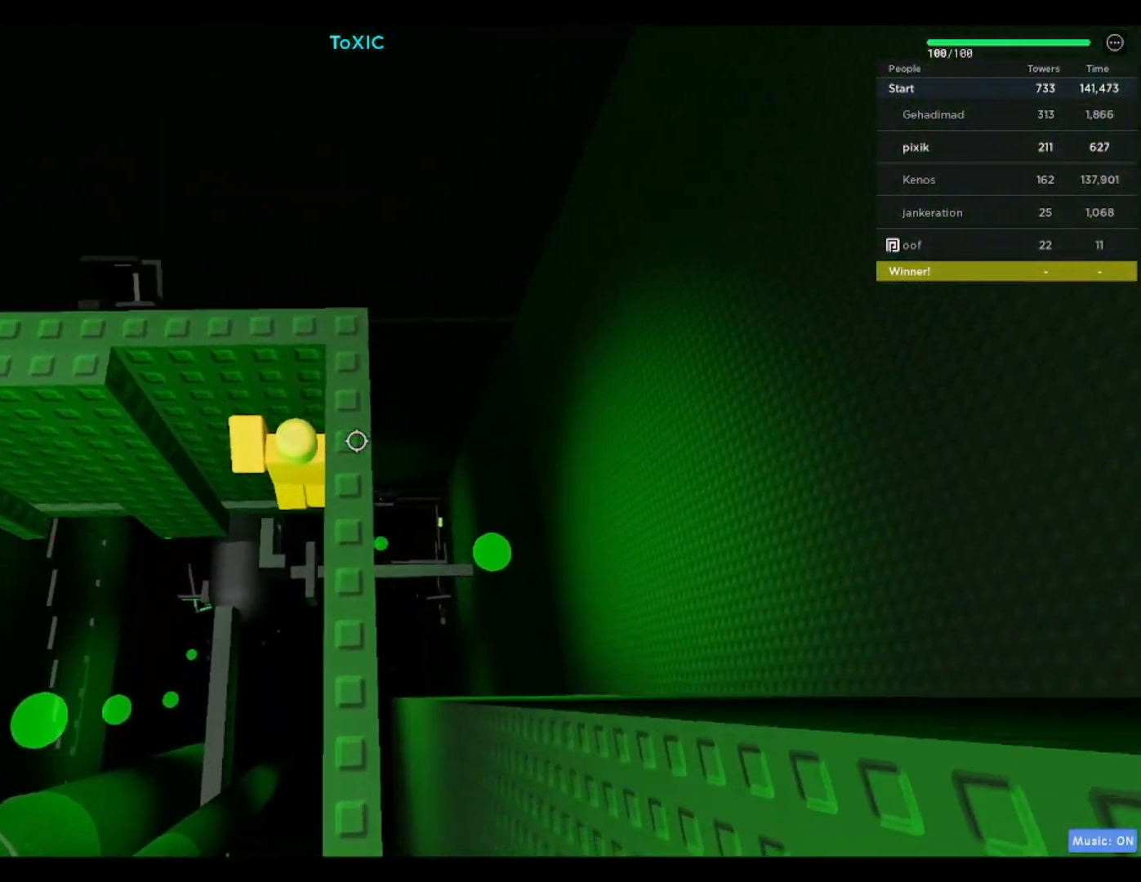
{"keys": ["a", "w"], "events": [[250, "a", "down"]]}
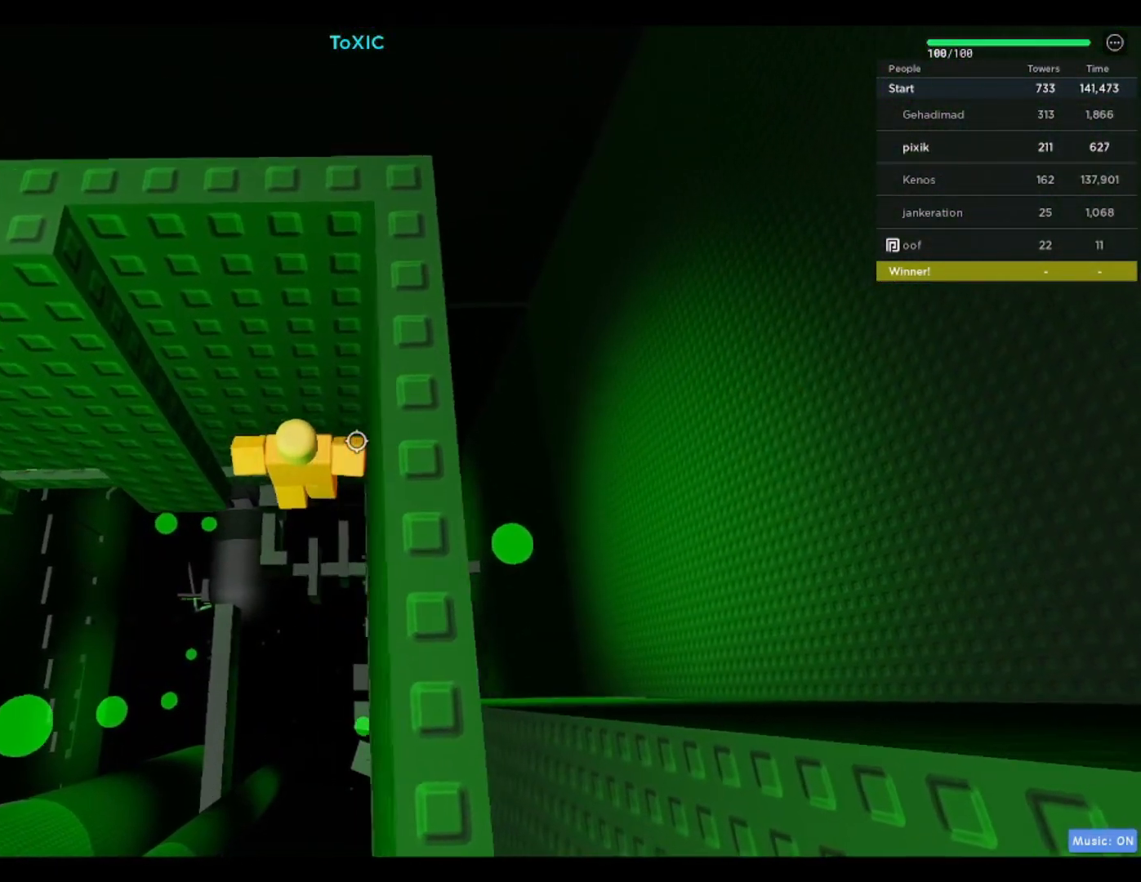
{"keys": ["a"], "events": [[300, "a", "up"], [300, "w", "up"], [500, "a", "down"]]}
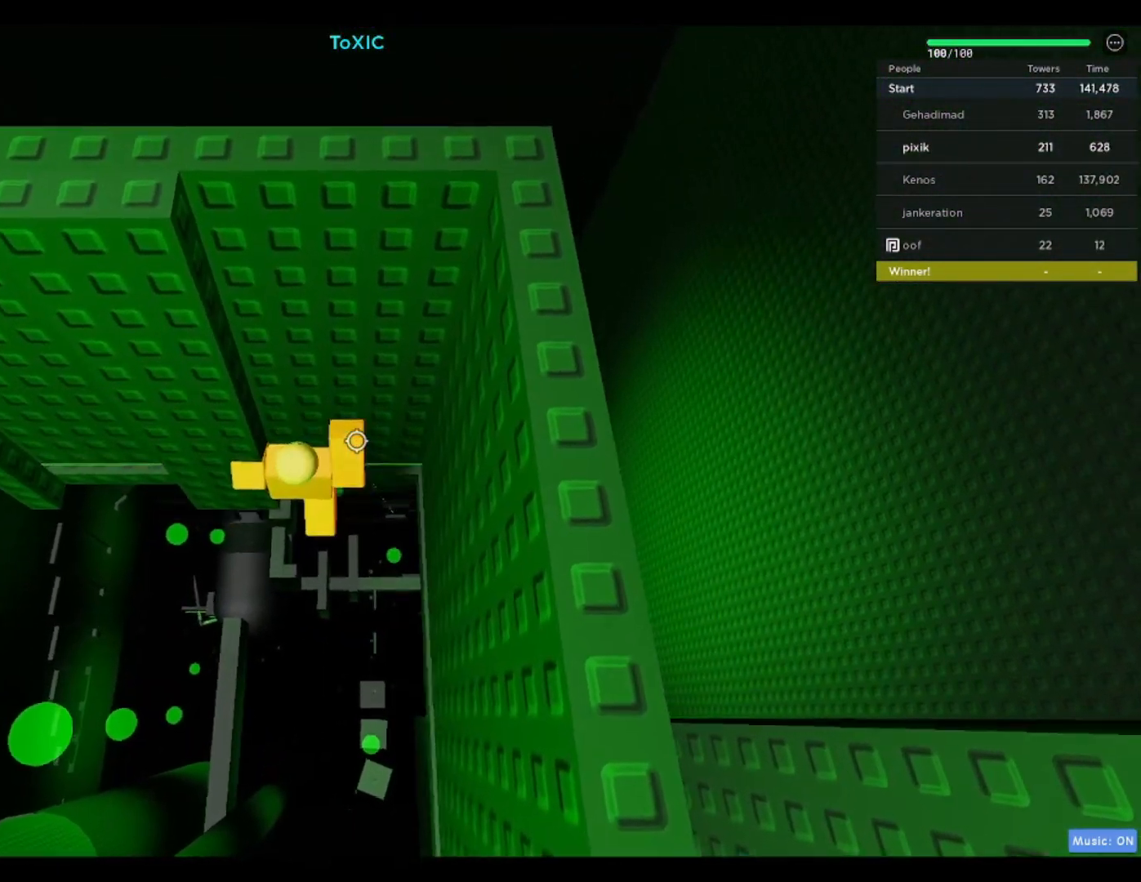
{"keys": ["a", "w"], "events": [[67, "space", "down"], [233, "space", "up"], [333, "w", "down"]]}
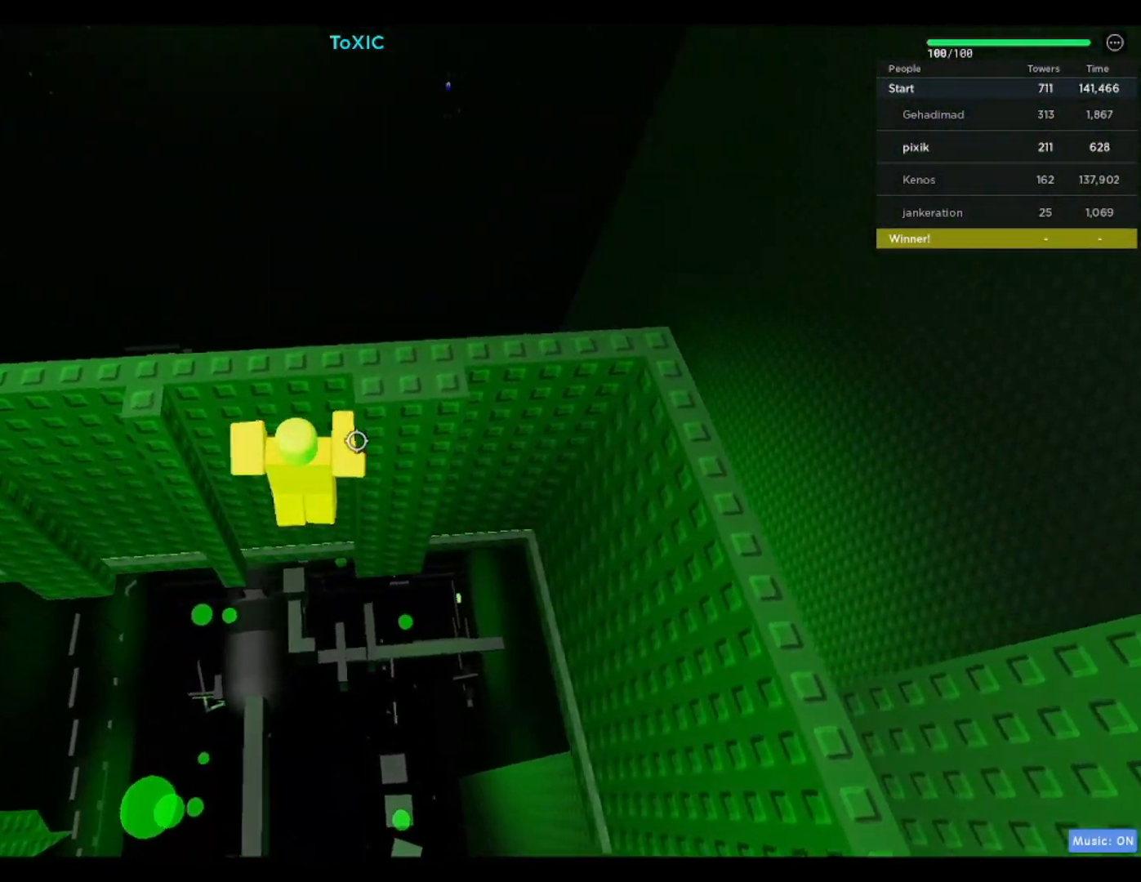
{"keys": ["a", "w"], "events": [[150, "a", "up"], [433, "a", "down"]]}
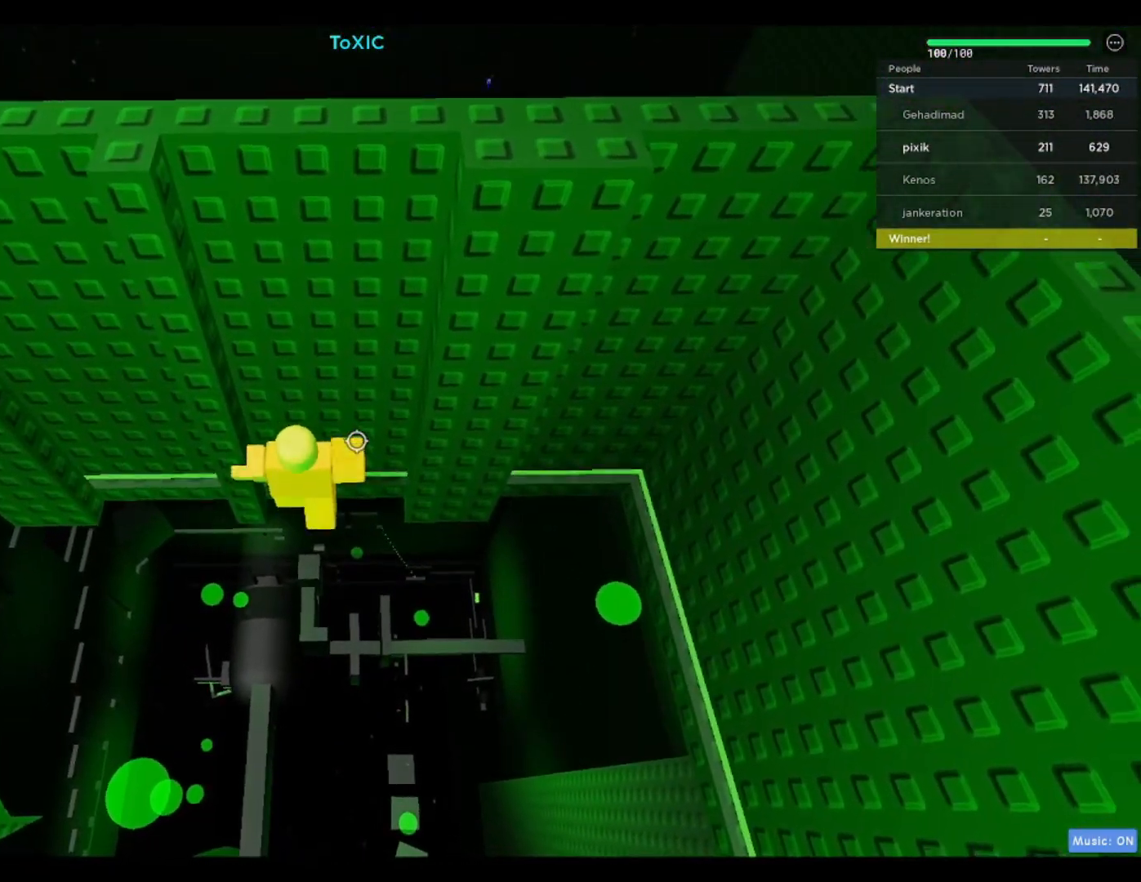
{"keys": ["a"], "events": [[33, "a", "up"], [167, "w", "up"], [433, "a", "down"]]}
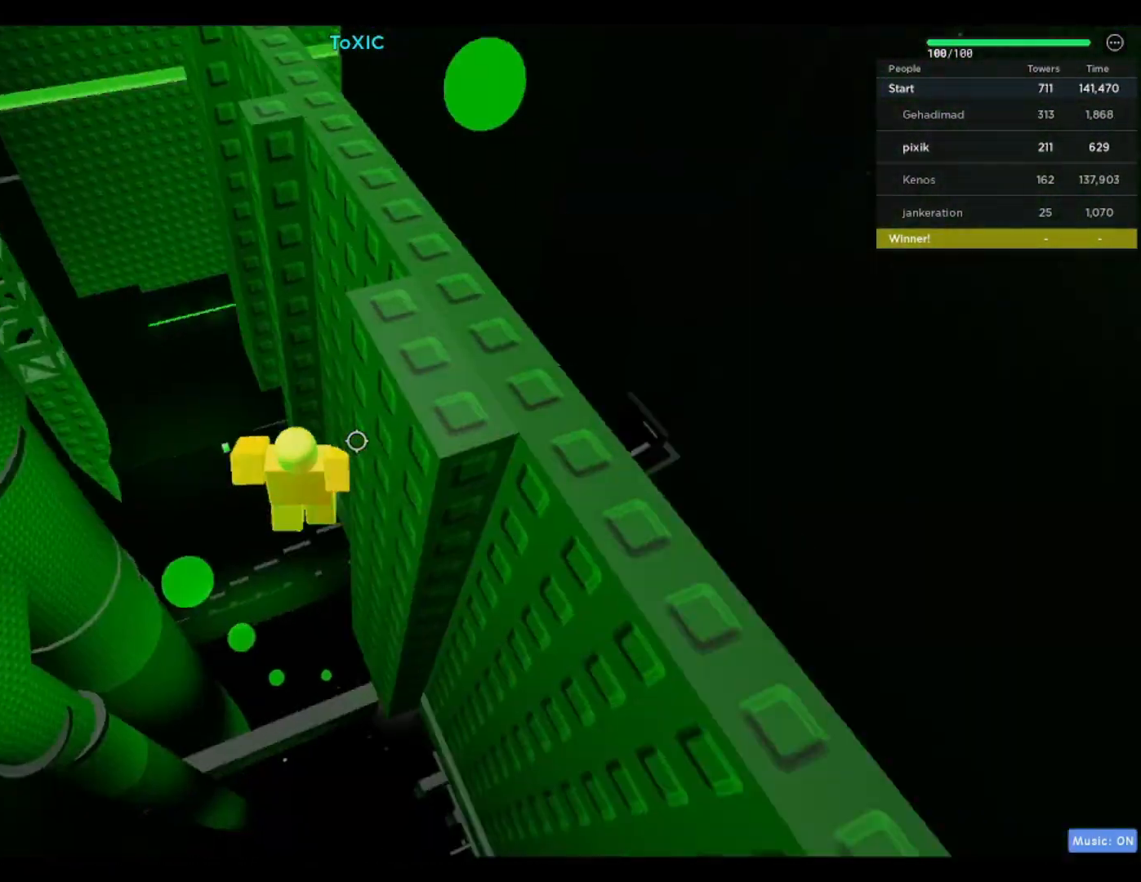
{"keys": ["w"], "events": [[33, "space", "down"], [183, "space", "up"], [233, "w", "down"], [317, "a", "up"]]}
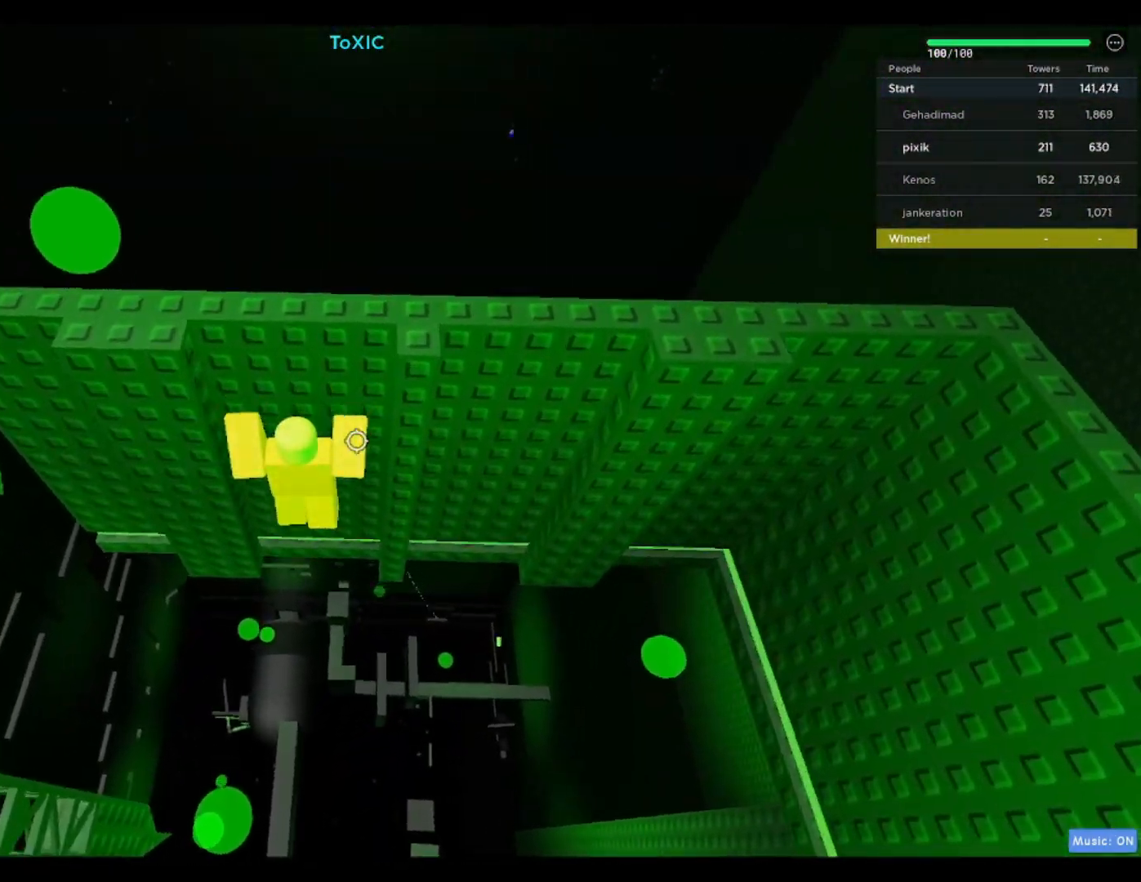
{"keys": ["w"], "events": [[300, "a", "down"], [483, "a", "up"]]}
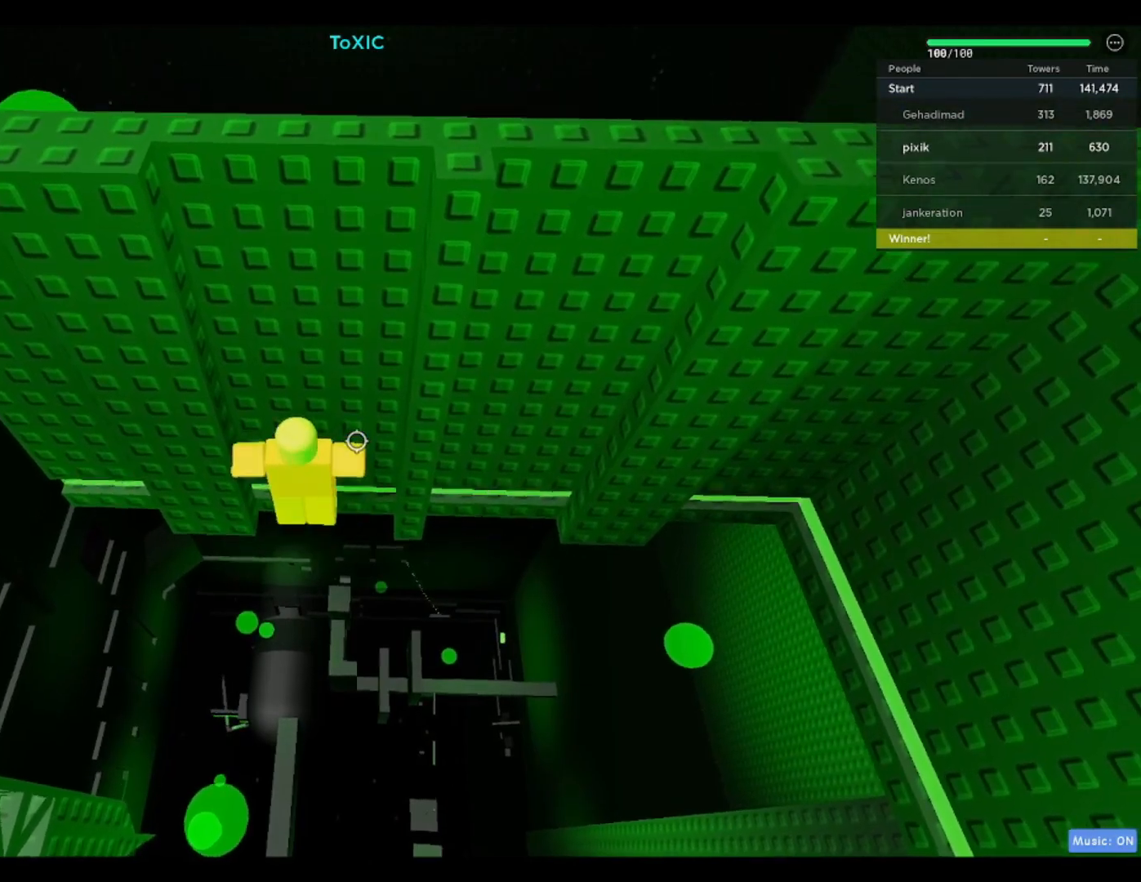
{"keys": ["a"], "events": [[83, "w", "up"], [267, "a", "down"], [367, "space", "down"], [467, "space", "up"]]}
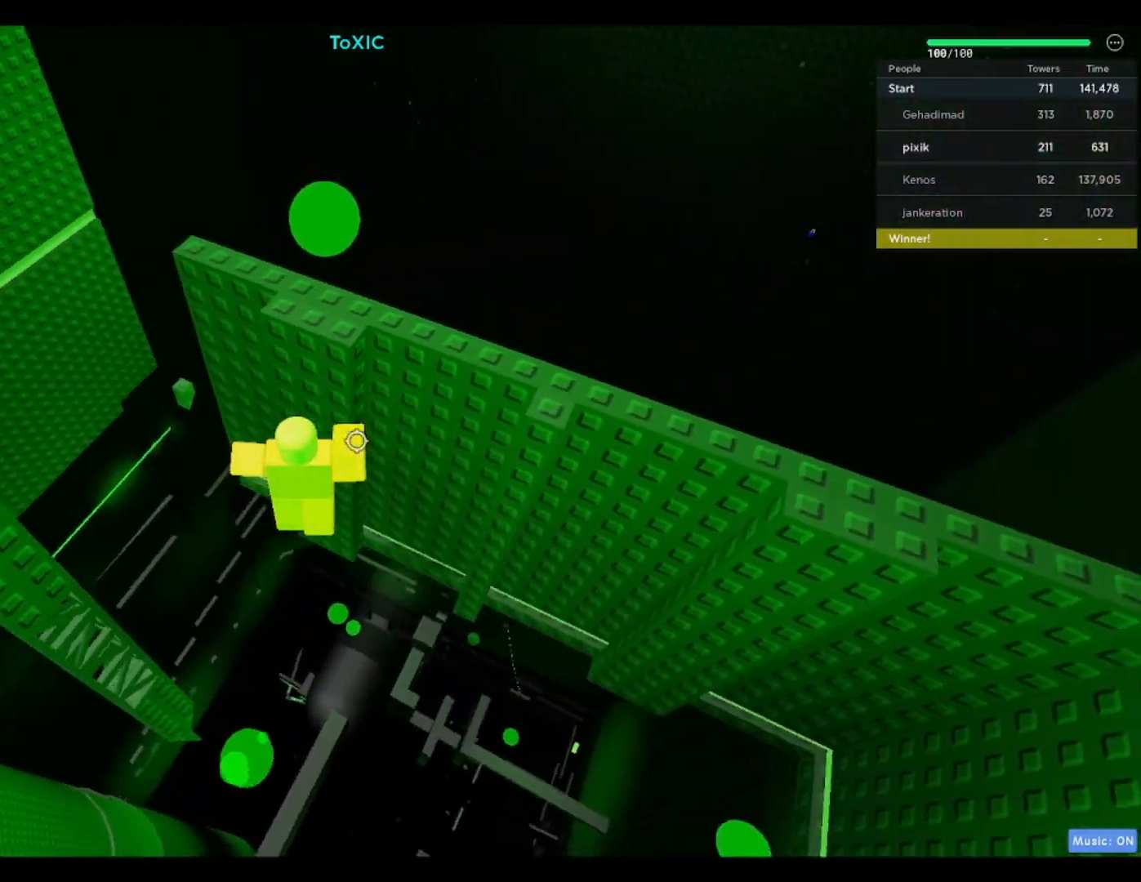
{"keys": ["w"], "events": [[100, "w", "down"], [283, "a", "up"]]}
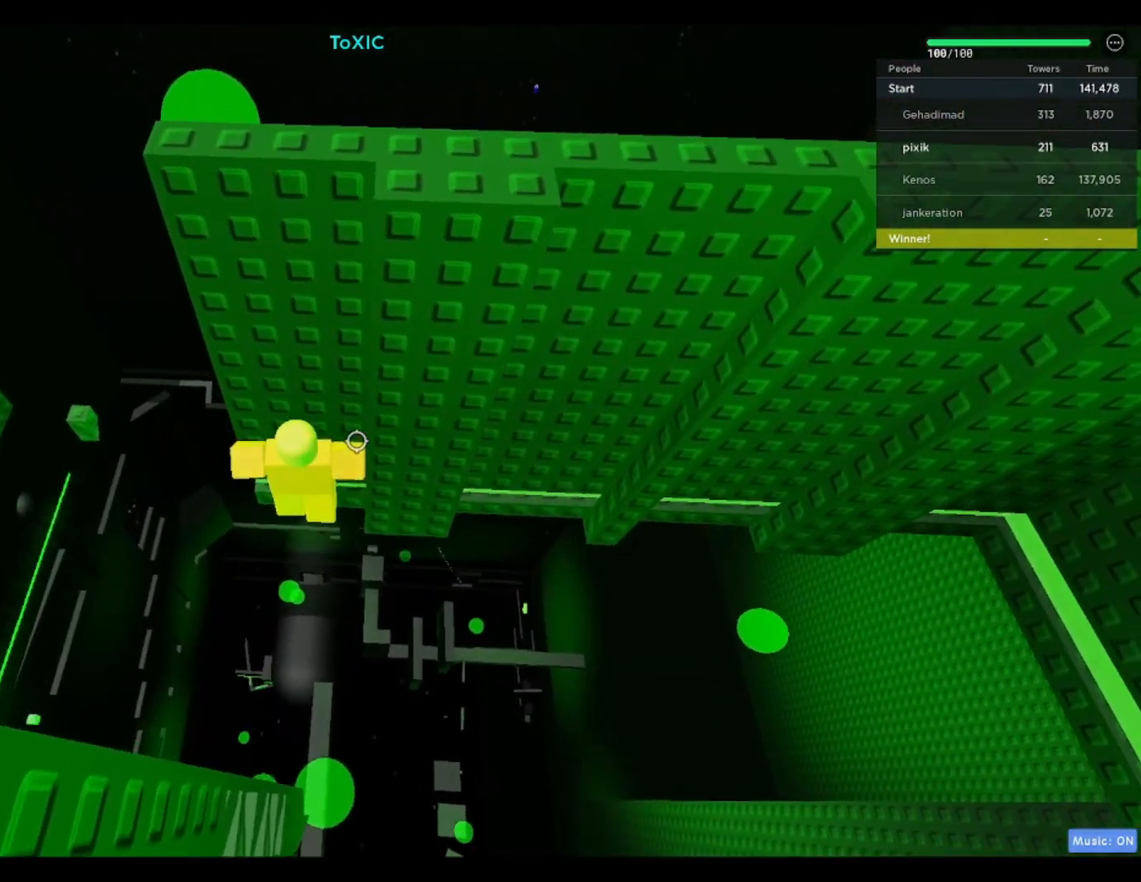
{"keys": [], "events": [[150, "shift", "down"], [167, "w", "up"], [250, "shift", "up"]]}
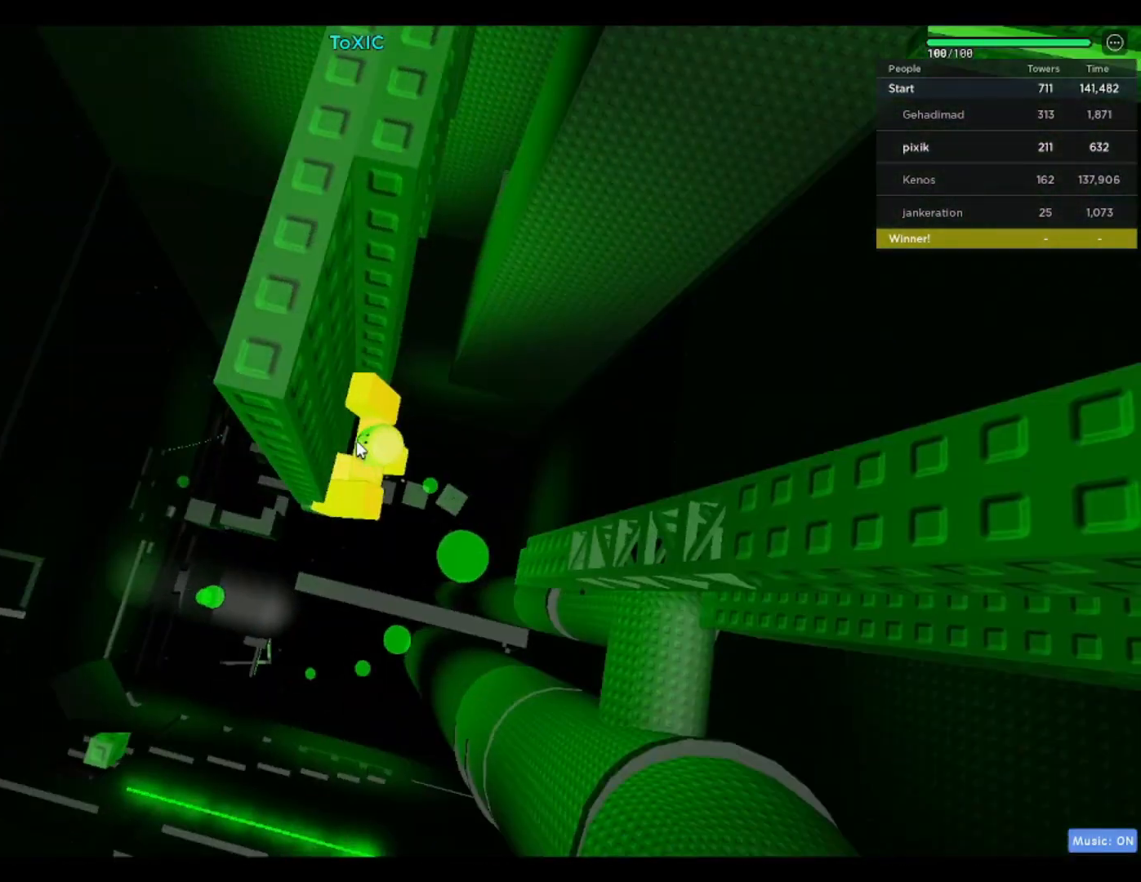
{"keys": ["d"], "events": [[267, "d", "down"], [267, "shift", "down"], [317, "space", "down"], [417, "shift", "up"], [450, "space", "up"]]}
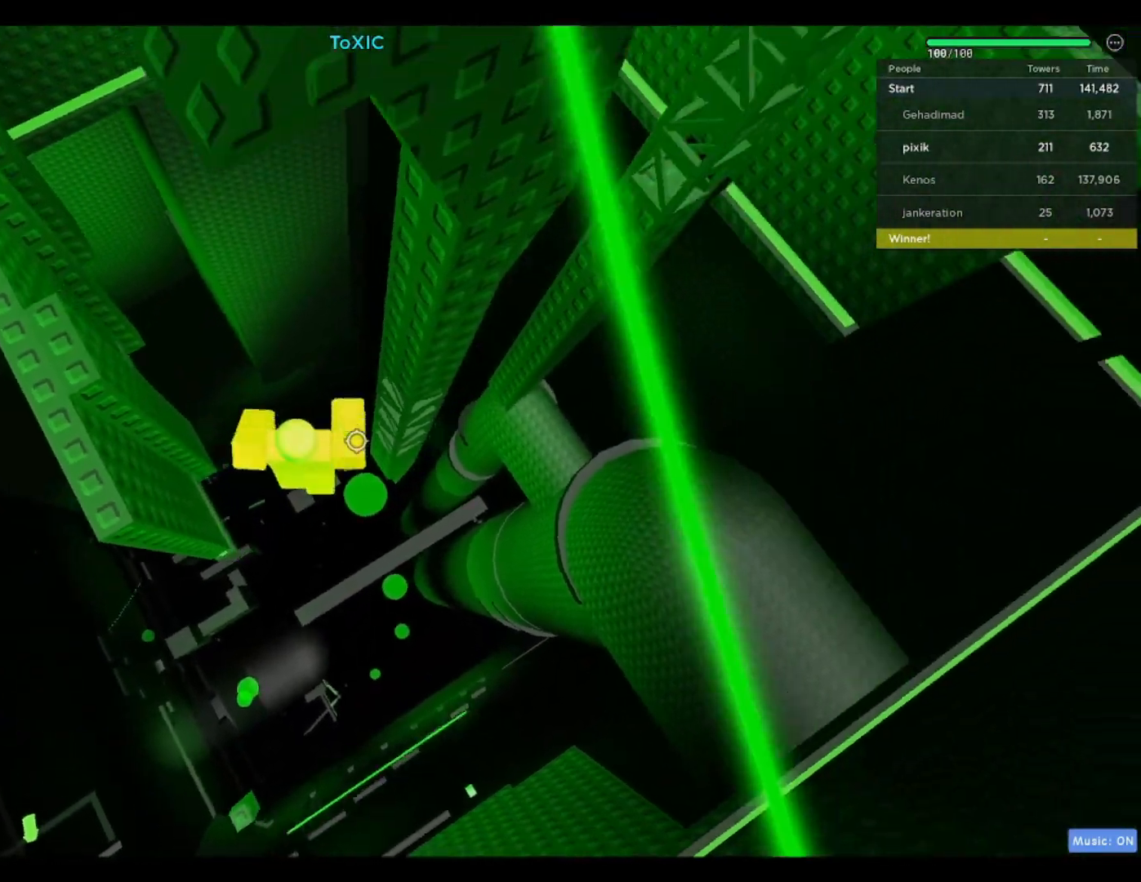
{"keys": ["w"]}